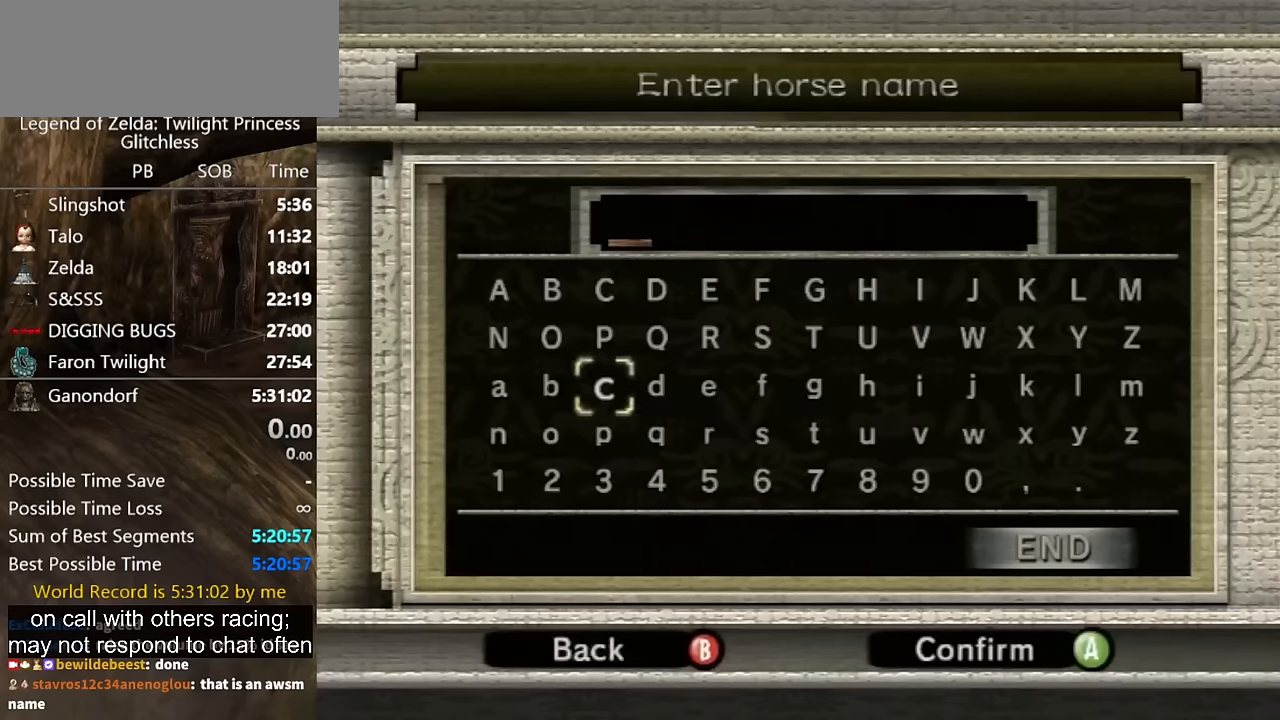
Gameplay with a controller (Nintendo layout); each line is a JSON object with the inputs held at the frame after it. "button_events" lists button changes between this image and that frame as [ms after this image, input, new state], when the widget could be followed in between (sticks are given only as held states). Not read: L2 L3 R3.
{"buttons": [], "left_stick": "center", "right_stick": "center", "button_events": []}
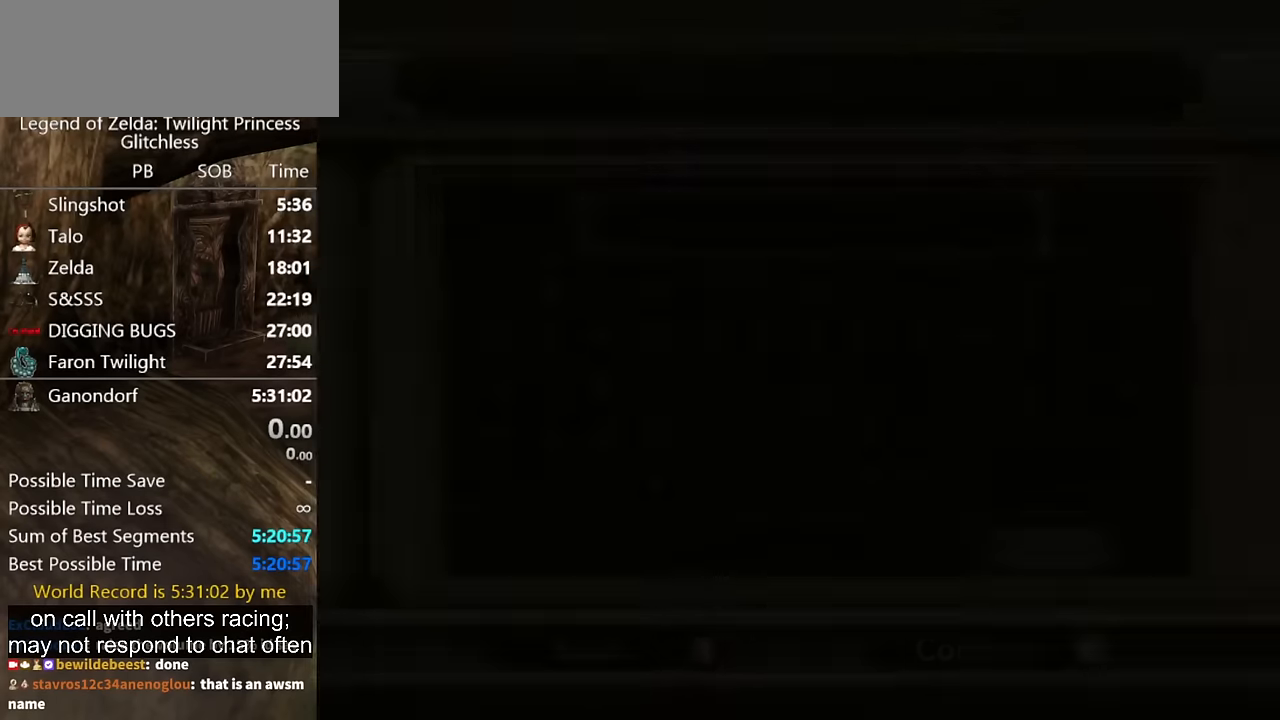
{"buttons": [], "left_stick": "center", "right_stick": "center", "button_events": []}
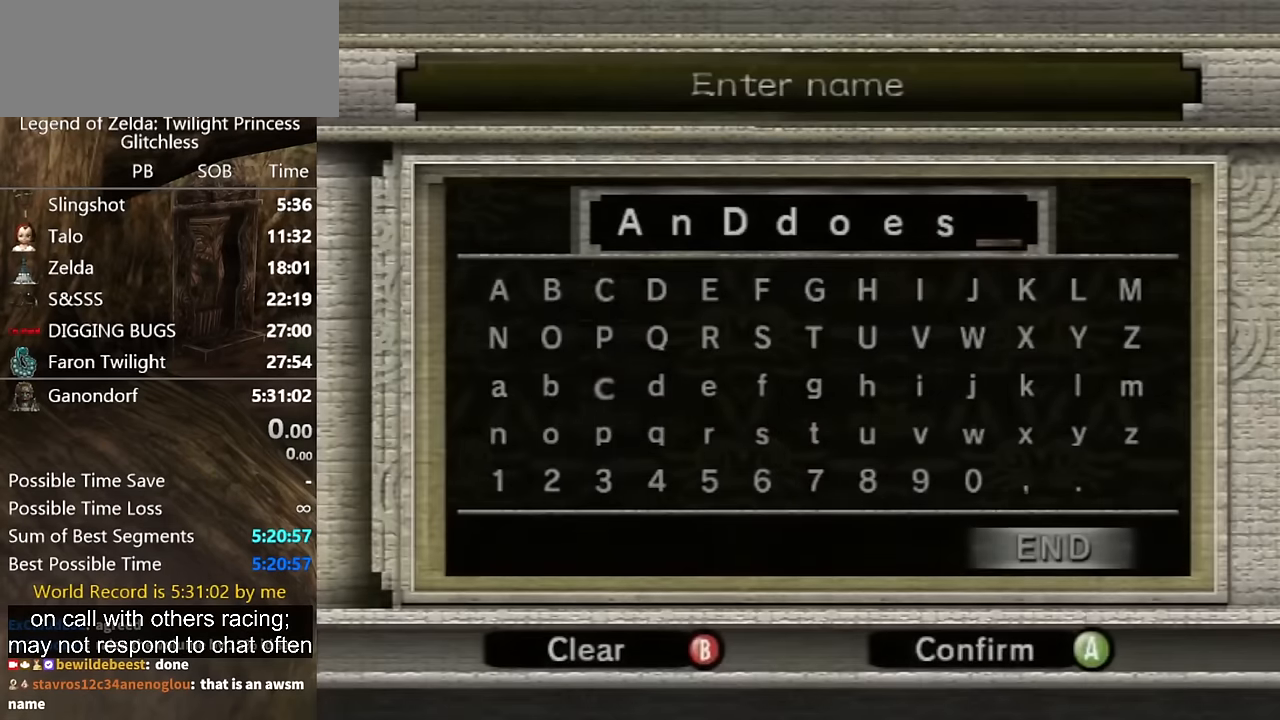
{"buttons": ["B"], "left_stick": "center", "right_stick": "center", "button_events": [[333, "B", "down"], [433, "B", "up"], [500, "B", "down"]]}
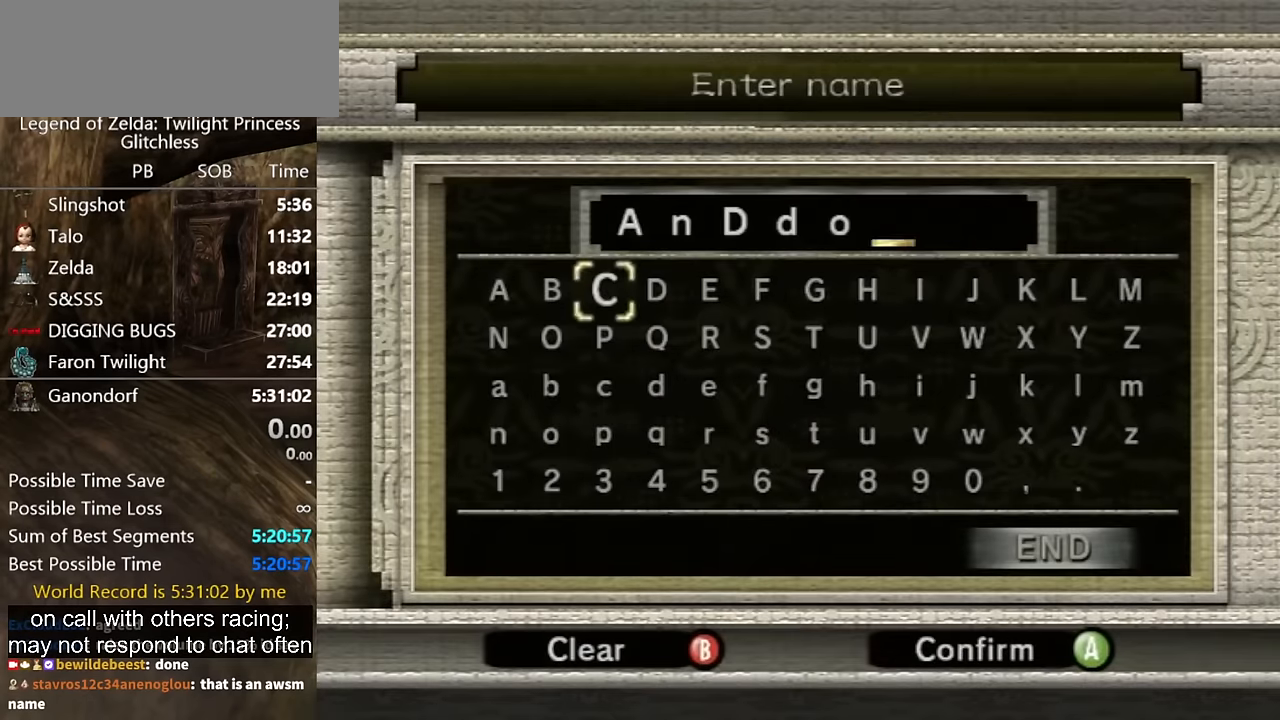
{"buttons": [], "left_stick": "center", "right_stick": "center", "button_events": [[67, "B", "up"], [133, "B", "down"], [200, "B", "up"], [267, "B", "down"], [333, "B", "up"]]}
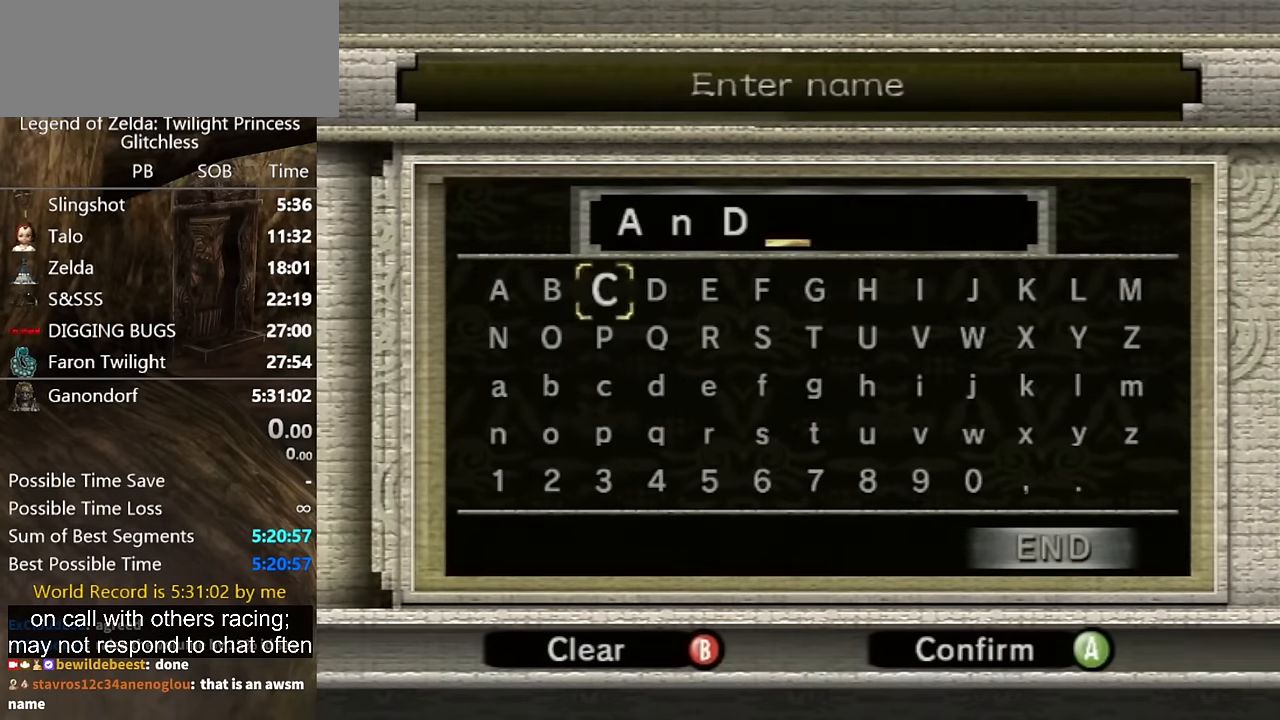
{"buttons": [], "left_stick": "left", "right_stick": "center", "button_events": []}
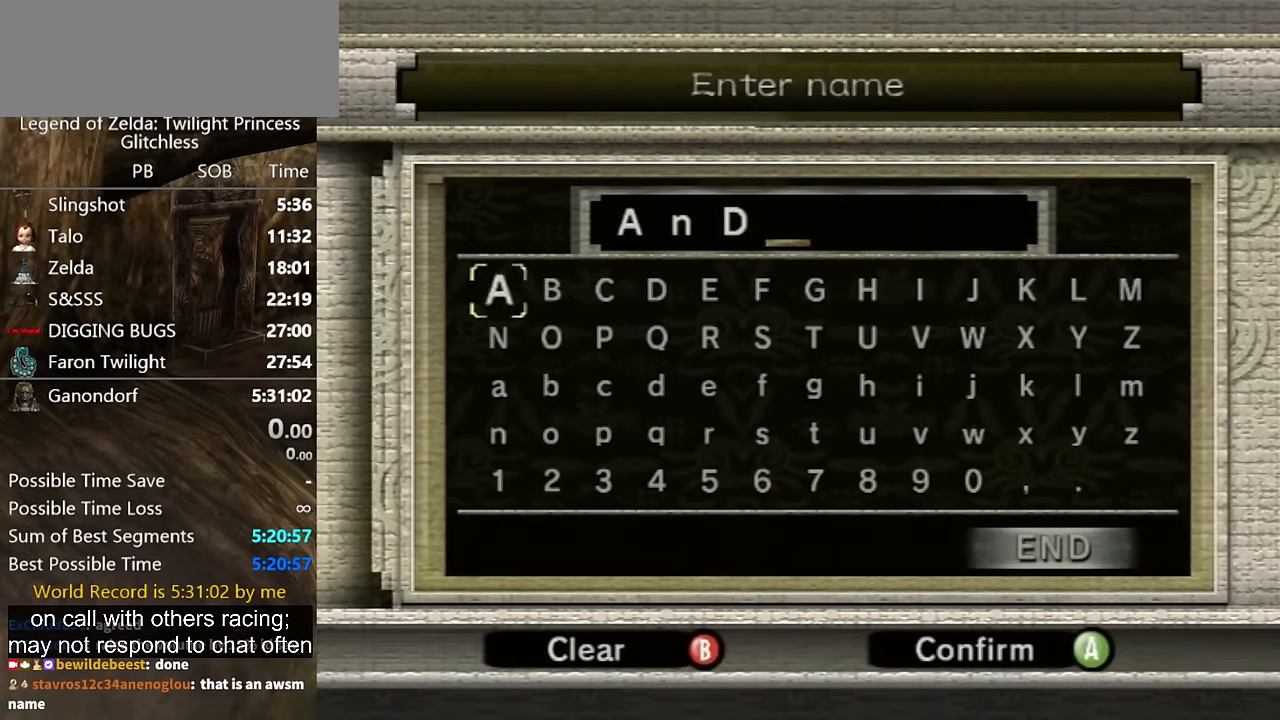
{"buttons": [], "left_stick": "down", "right_stick": "center", "button_events": []}
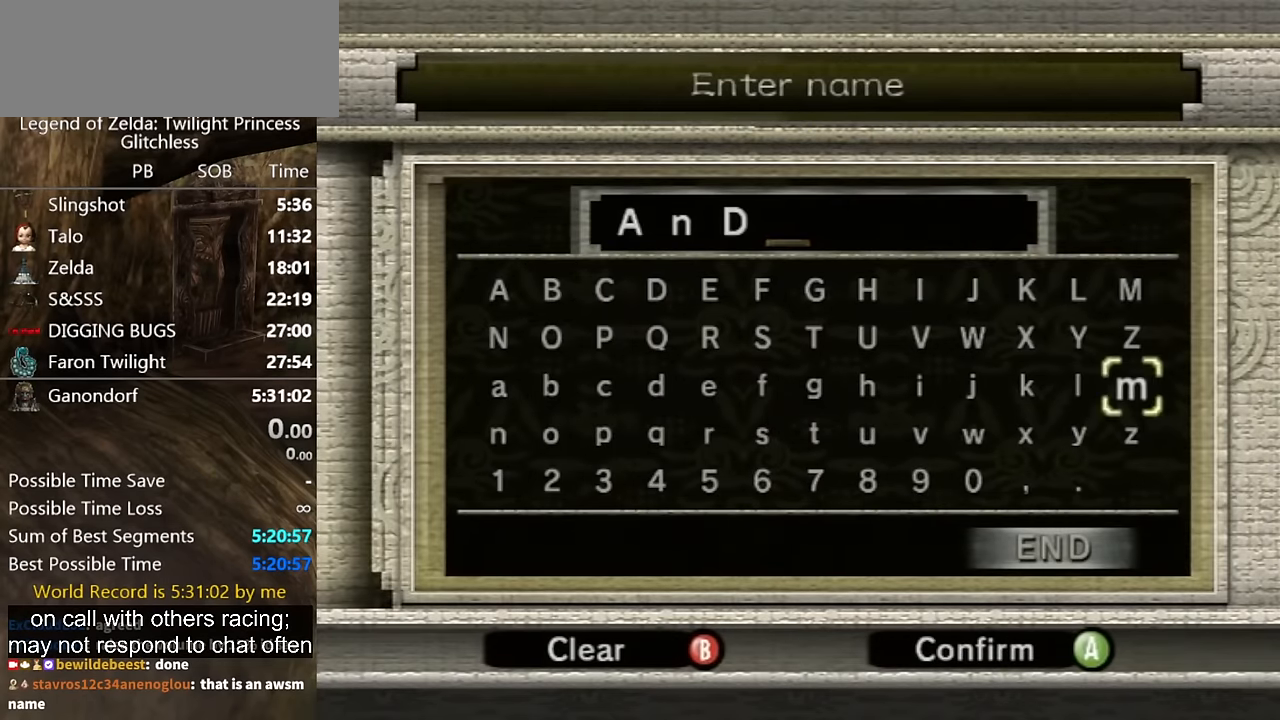
{"buttons": [], "left_stick": "down", "right_stick": "center", "button_events": []}
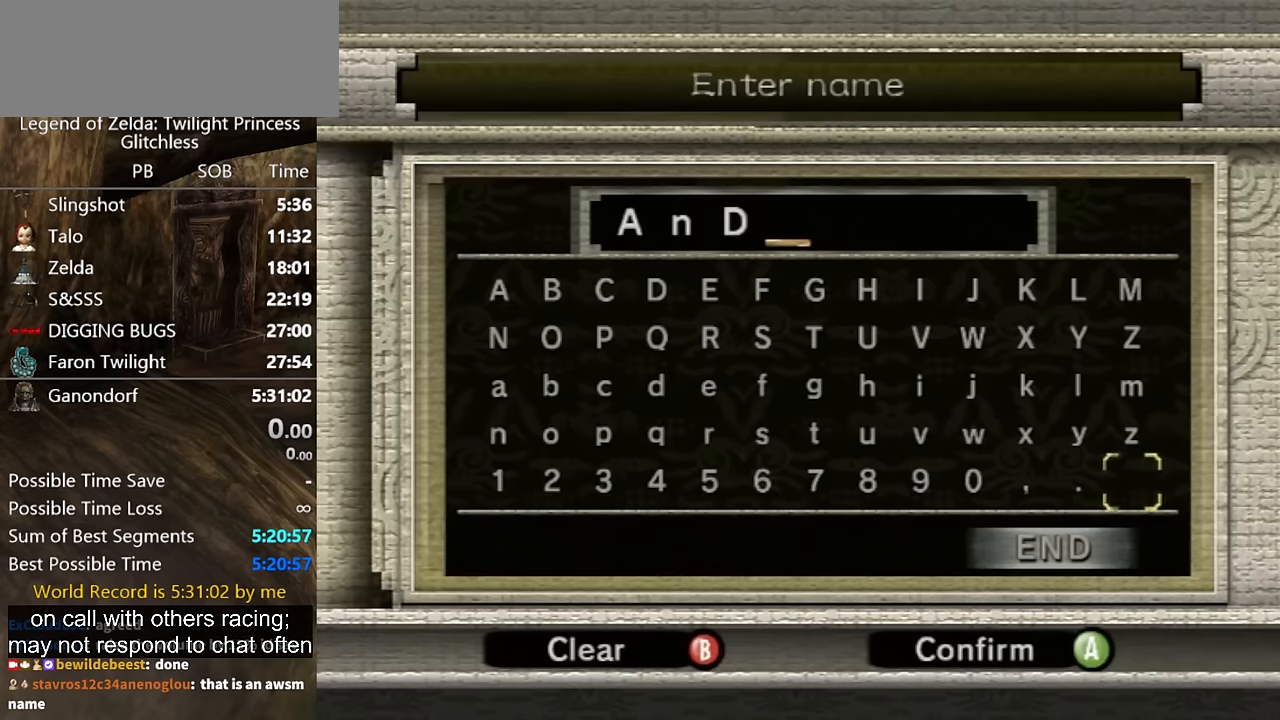
{"buttons": [], "left_stick": "right", "right_stick": "center", "button_events": [[67, "A", "down"], [133, "A", "up"]]}
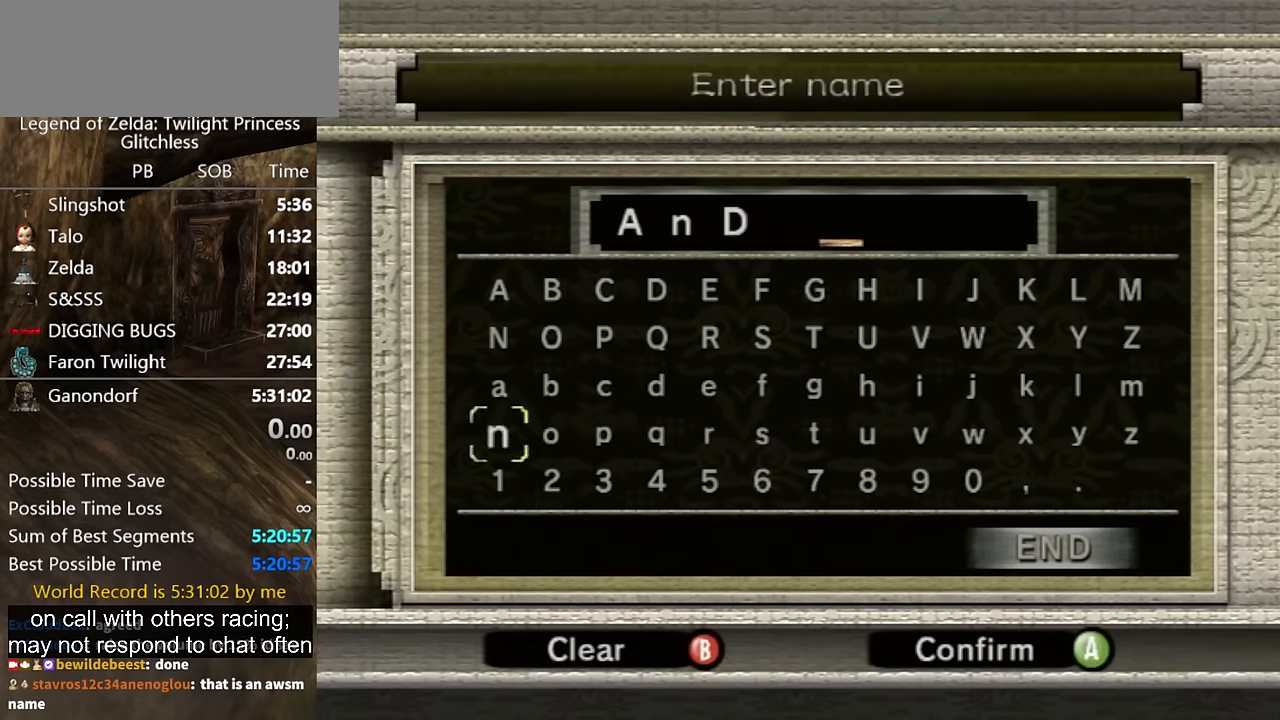
{"buttons": [], "left_stick": "up", "right_stick": "center", "button_events": []}
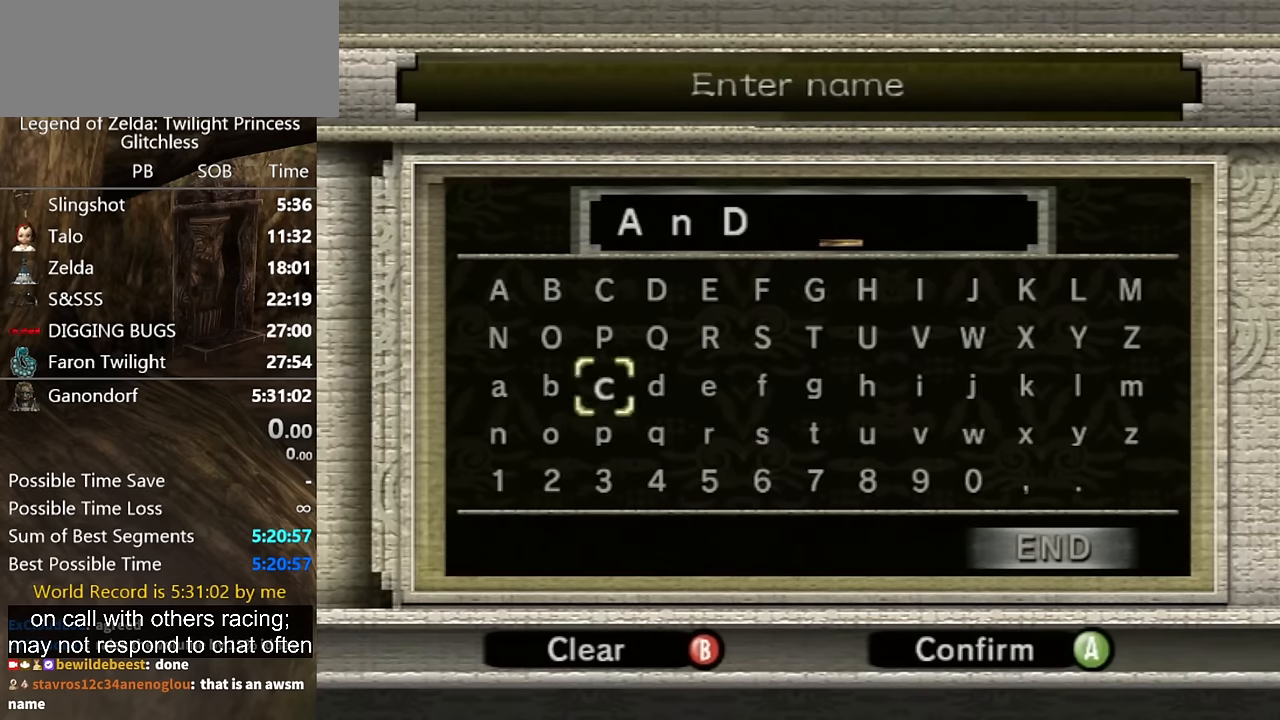
{"buttons": [], "left_stick": "up-left", "right_stick": "center", "button_events": [[367, "A", "down"], [500, "A", "up"]]}
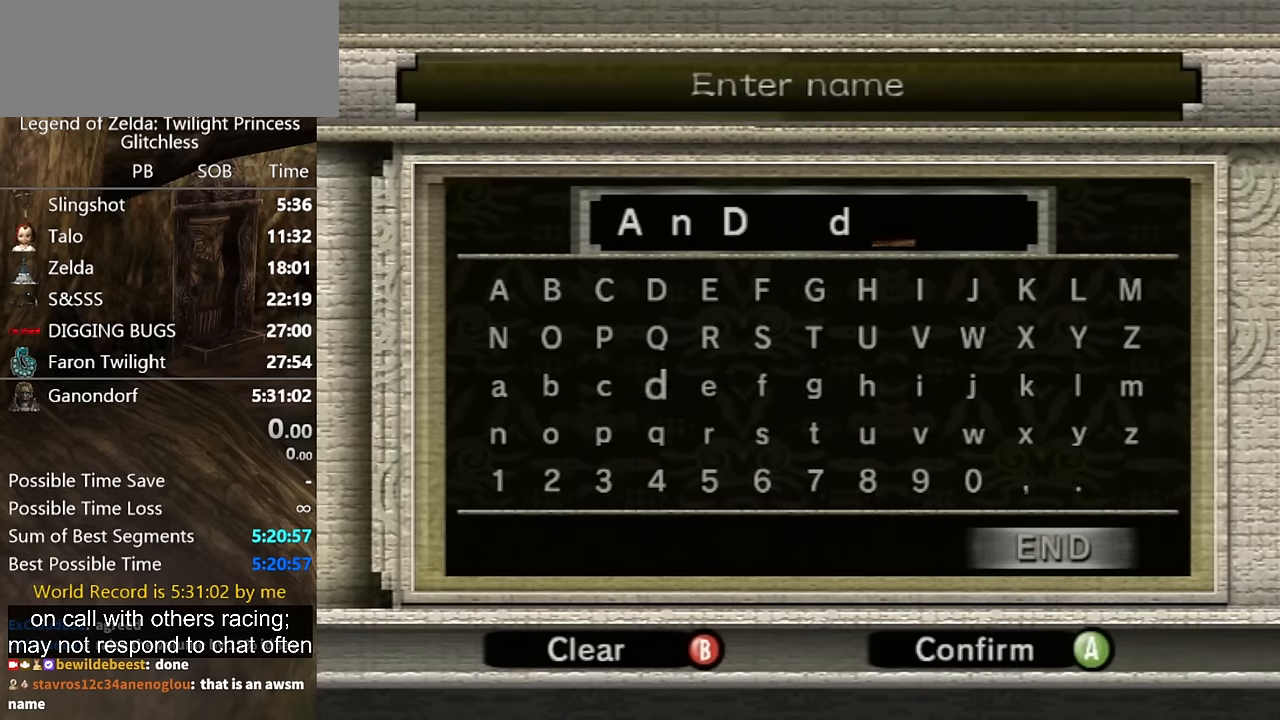
{"buttons": [], "left_stick": "down", "right_stick": "center", "button_events": []}
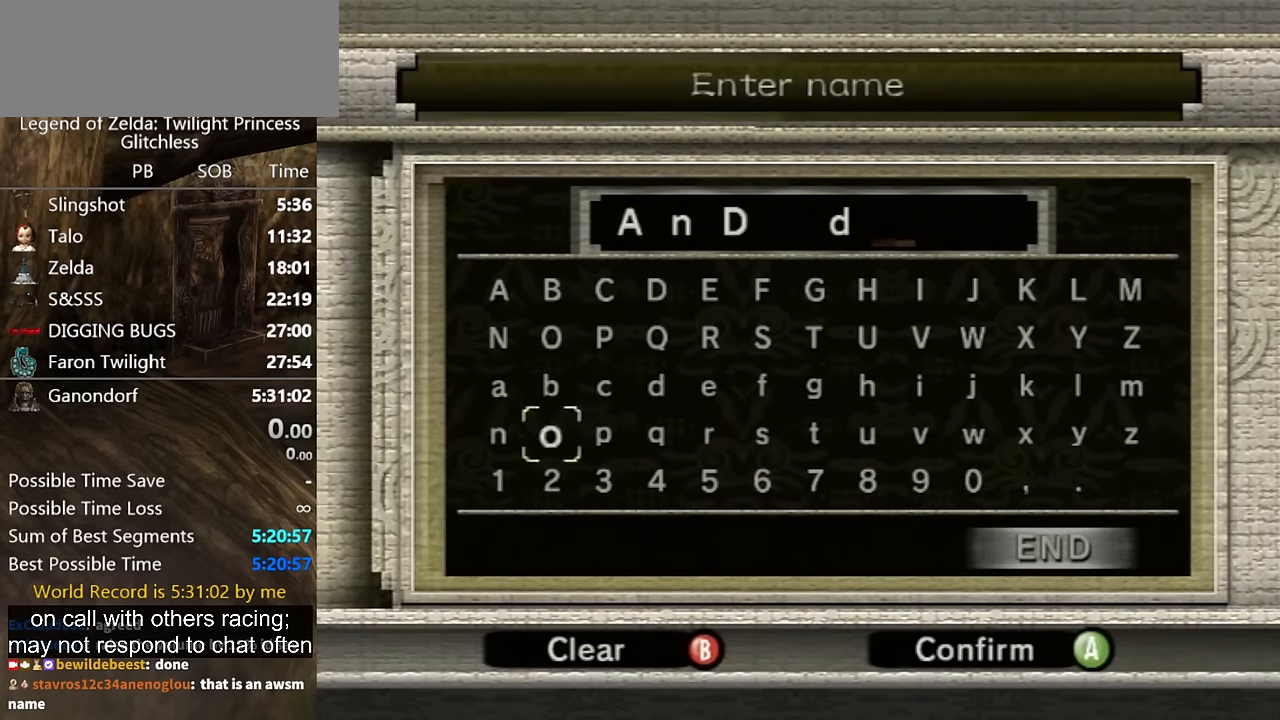
{"buttons": [], "left_stick": "right", "right_stick": "center", "button_events": [[100, "A", "down"], [167, "A", "up"]]}
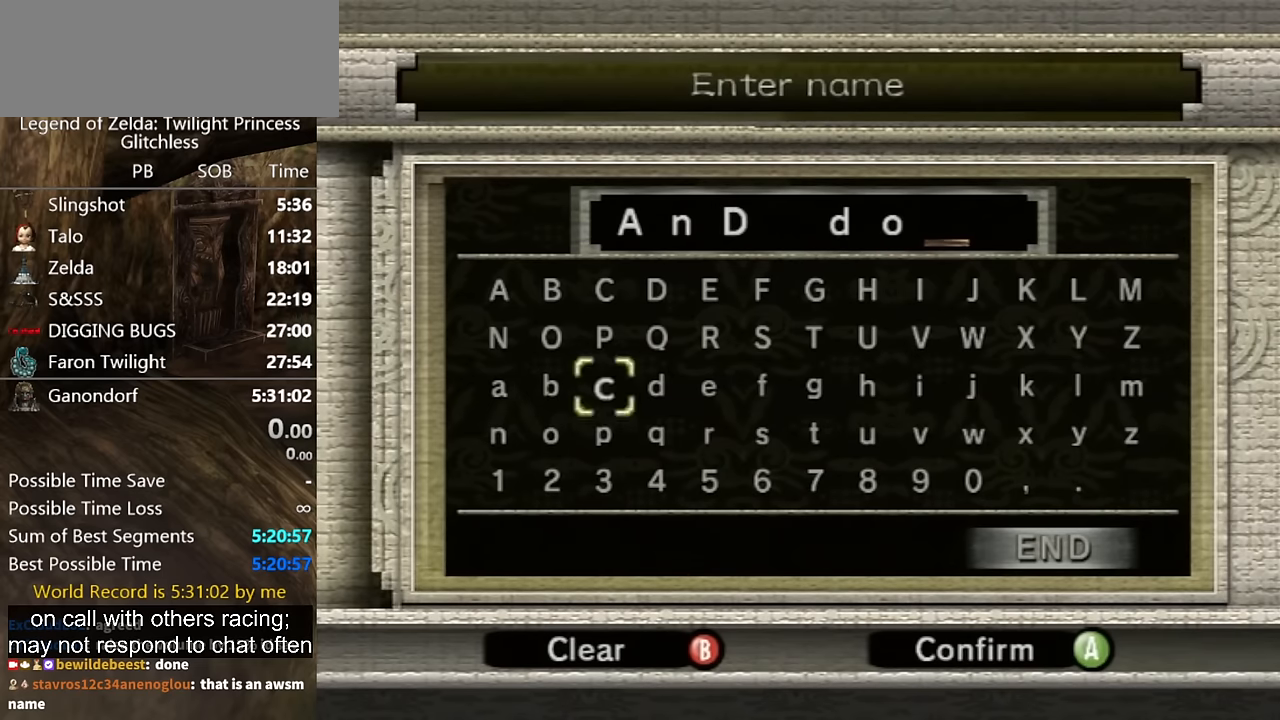
{"buttons": ["A"], "left_stick": "center", "right_stick": "center", "button_events": [[500, "A", "down"]]}
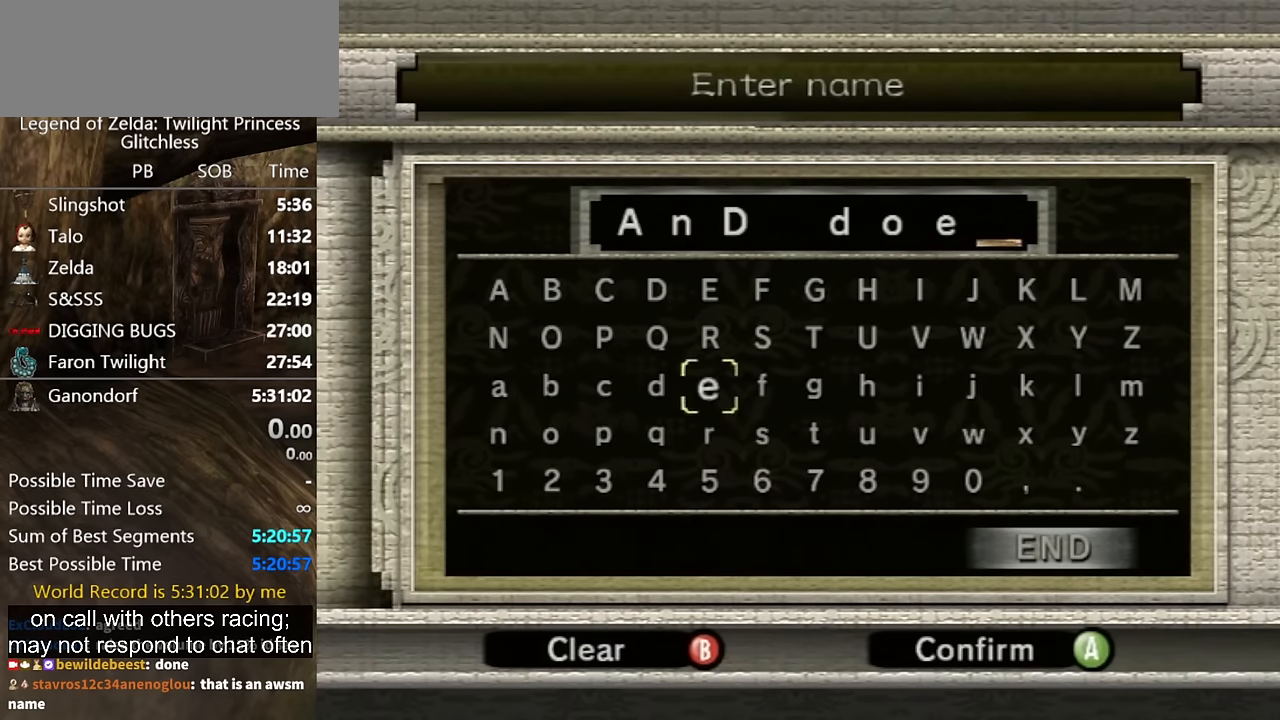
{"buttons": ["A"], "left_stick": "center", "right_stick": "center", "button_events": [[100, "A", "up"], [467, "A", "down"]]}
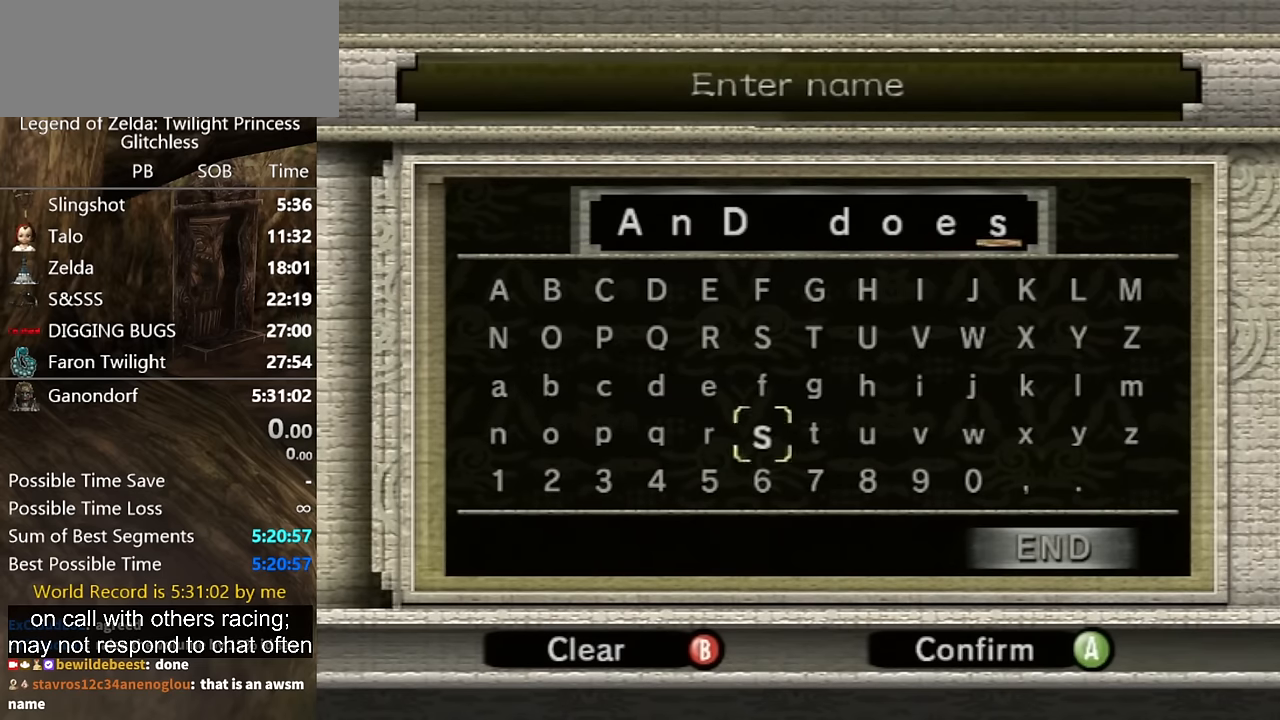
{"buttons": [], "left_stick": "center", "right_stick": "center", "button_events": [[33, "A", "up"], [133, "A", "down"], [200, "A", "up"]]}
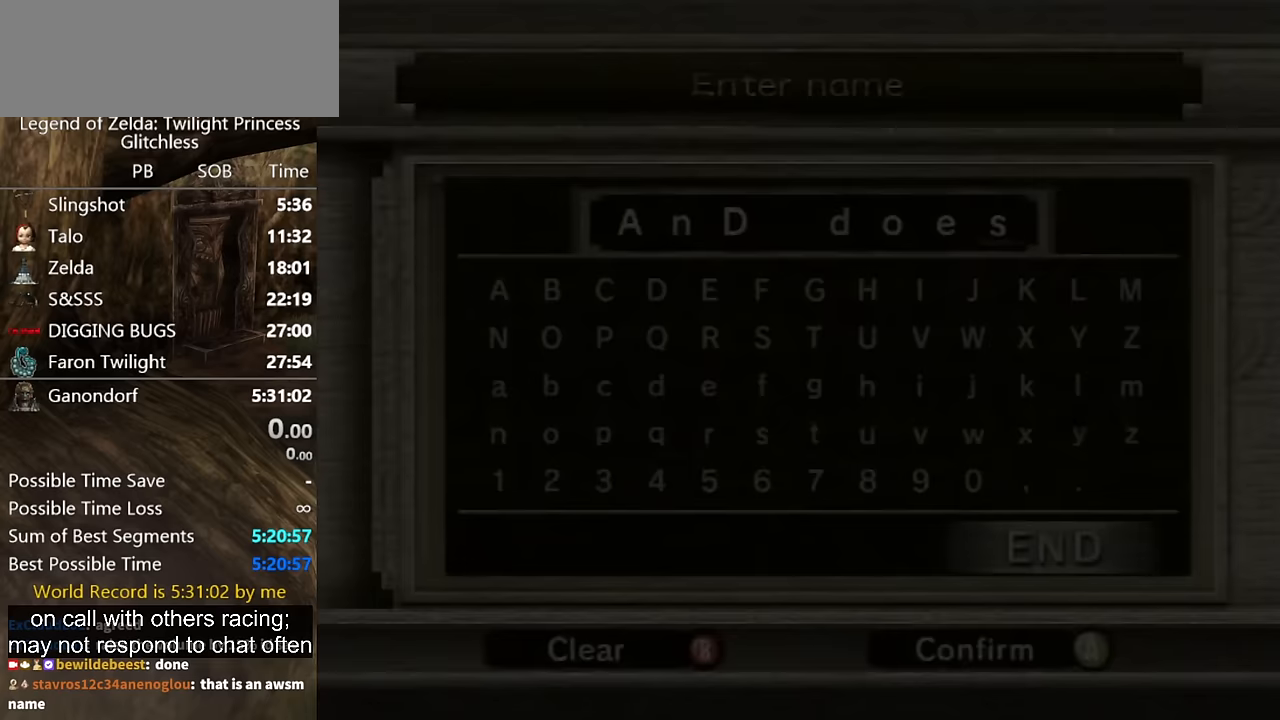
{"buttons": [], "left_stick": "center", "right_stick": "center", "button_events": []}
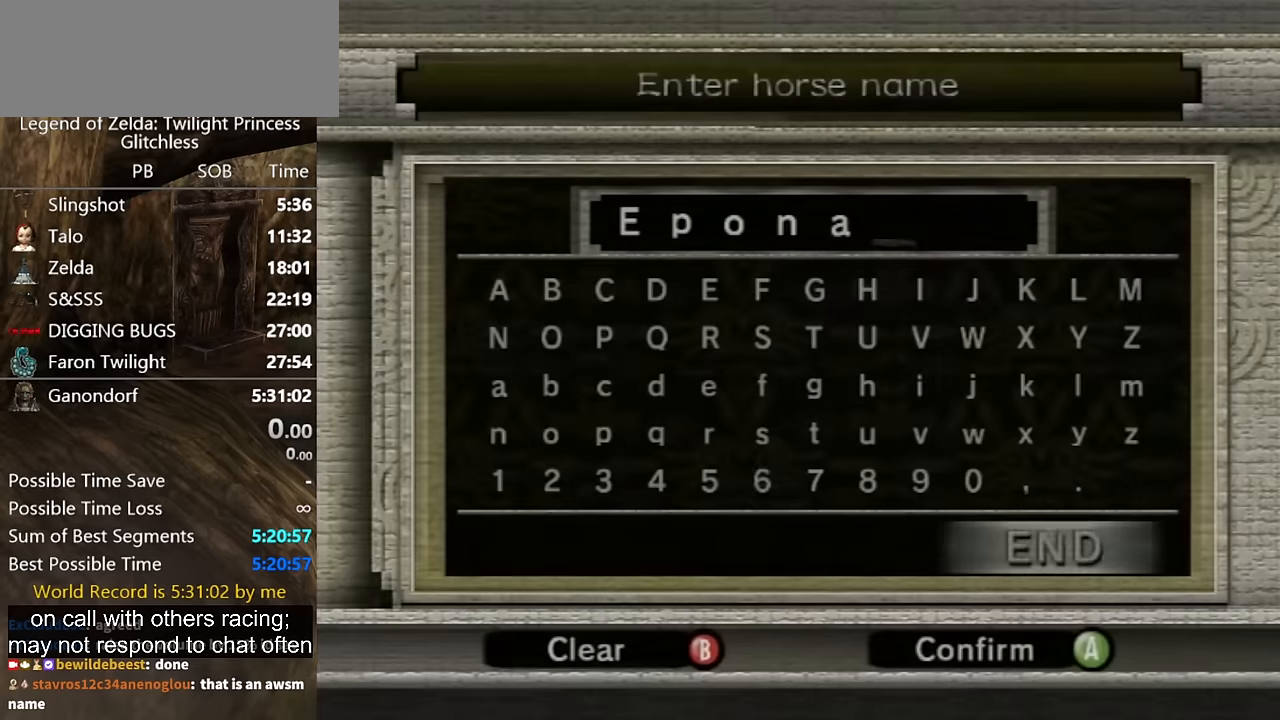
{"buttons": [], "left_stick": "up", "right_stick": "center", "button_events": []}
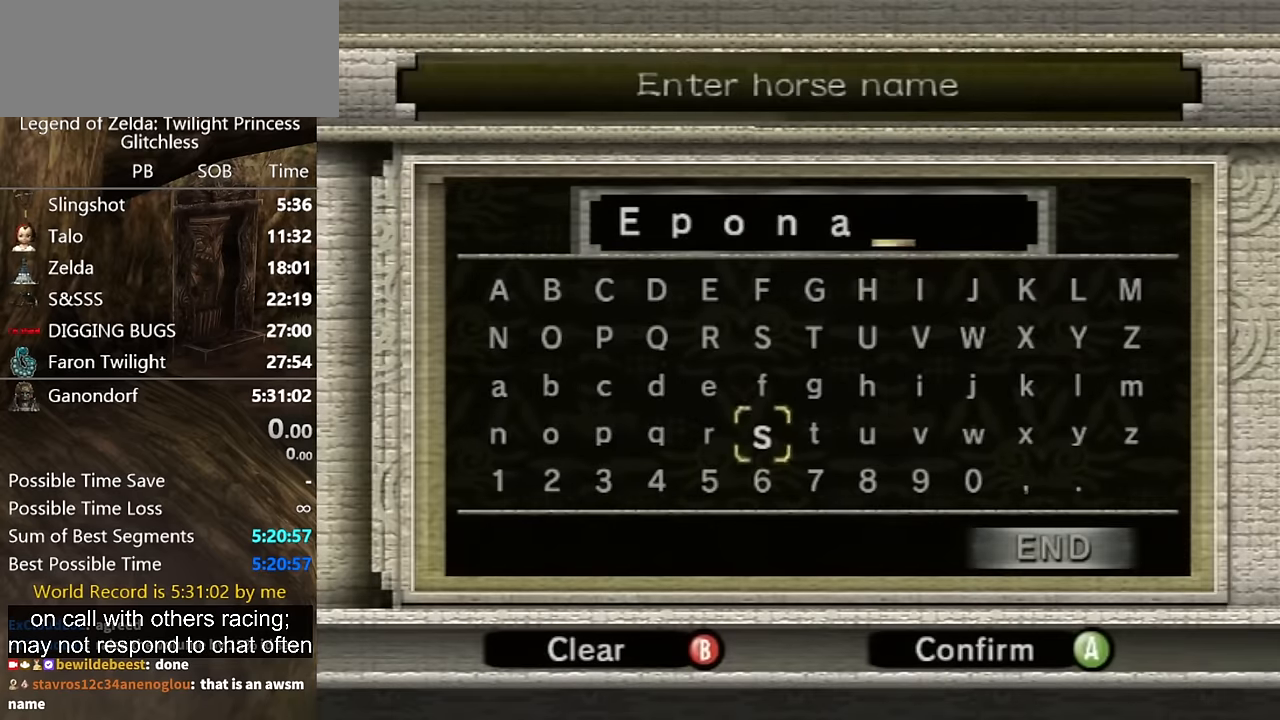
{"buttons": ["B"], "left_stick": "center", "right_stick": "center", "button_events": [[200, "B", "down"], [267, "B", "up"], [333, "B", "down"], [400, "B", "up"], [467, "B", "down"]]}
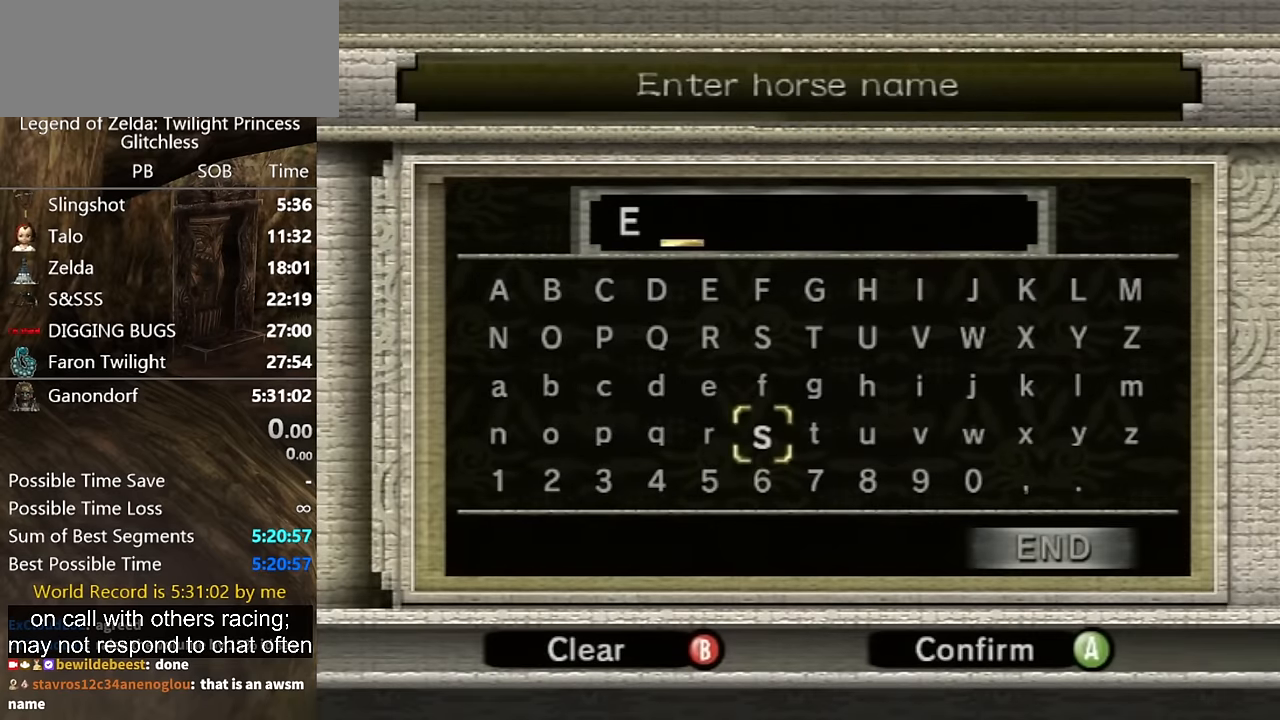
{"buttons": [], "left_stick": "center", "right_stick": "center", "button_events": [[33, "B", "up"], [433, "B", "down"], [500, "B", "up"]]}